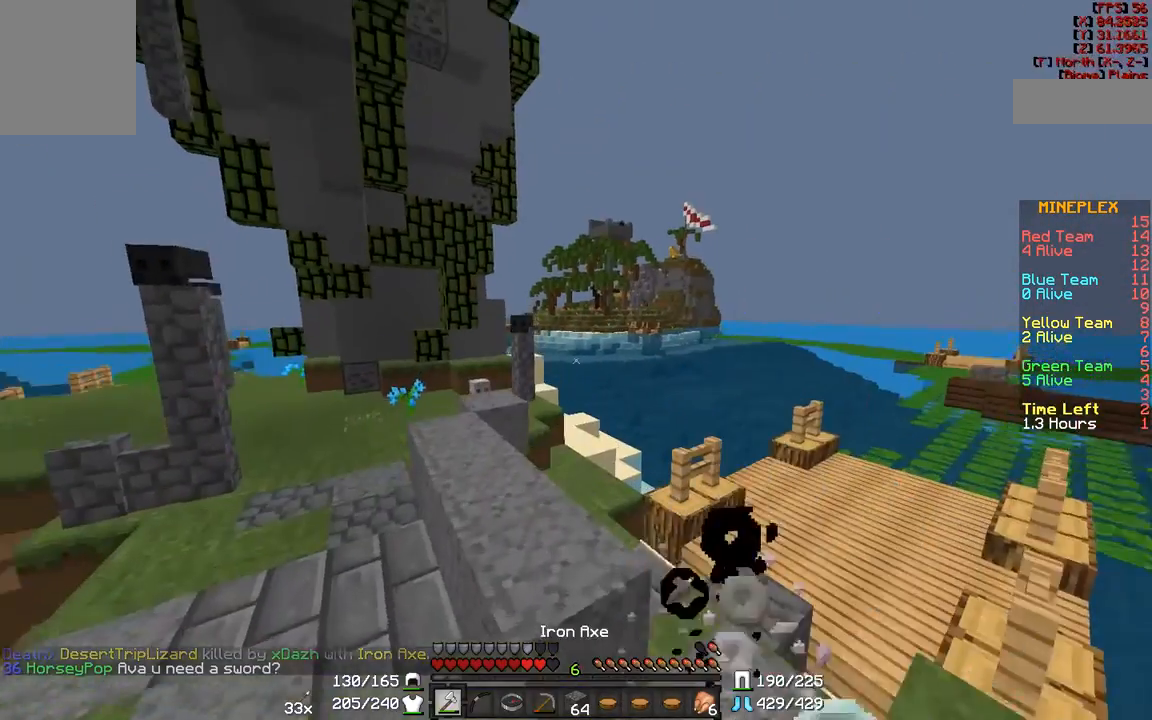
Gameplay with keyboard and mouse; each line is a JSON object with the keys and mouse buttons held at the frame after it. "events" lists presses ("down") and releases ("up") of "a", "d", "s", "w", "mouse_left" and "mouse_right" between this image and that frame as [ms after this image, input, new state], when the widget could be followed in between. "mouse_left", "mouse_right" = the "left", "right" buttons of the "mouse" list. No other keys are recorded. Fast repeated clicks can show as one long hold. Mouse movement is not recorded.
{"keys": ["w"], "mouse": [], "events": [[250, "a", "down"], [433, "a", "up"]]}
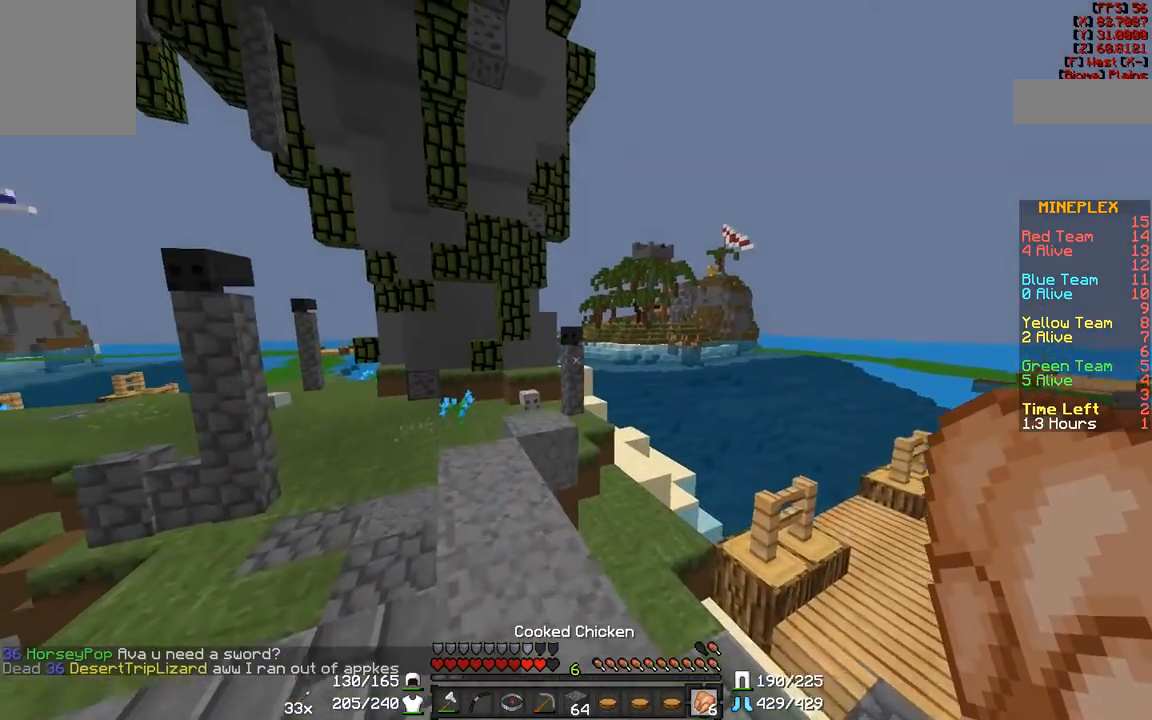
{"keys": ["w"], "mouse": ["left", "right"], "events": [[33, "mouse_left", "down"], [83, "mouse_right", "down"]]}
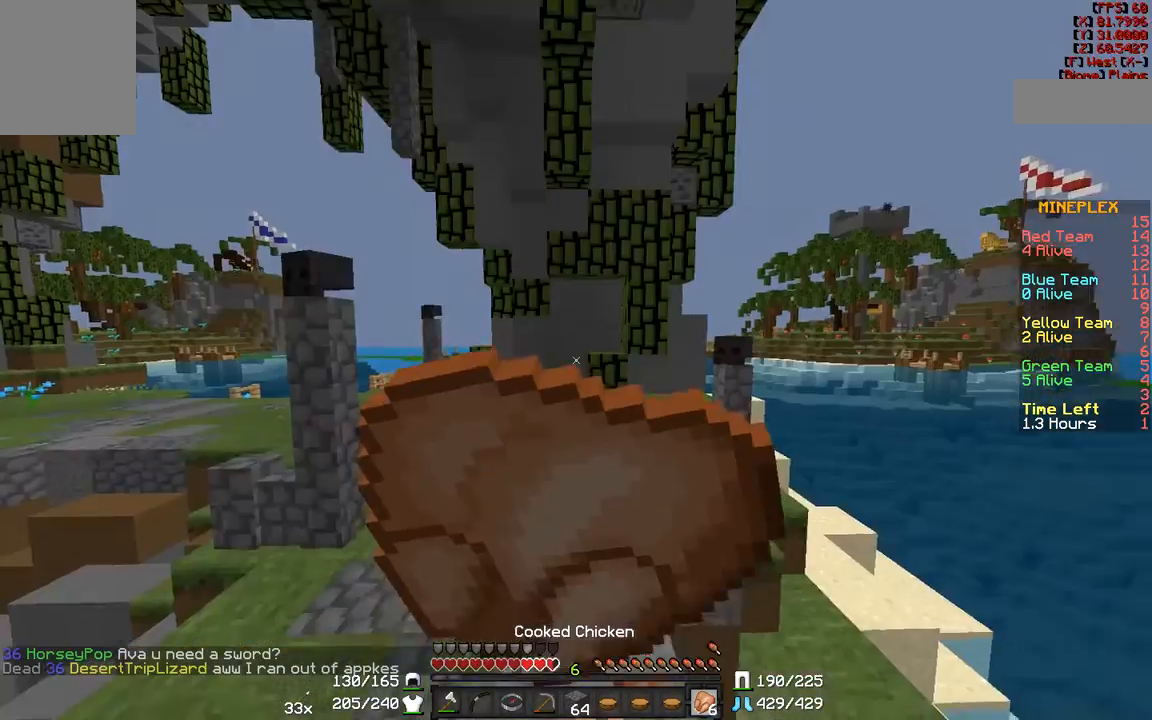
{"keys": [], "mouse": ["right"], "events": [[233, "mouse_left", "up"], [233, "w", "up"], [350, "a", "down"], [433, "a", "up"]]}
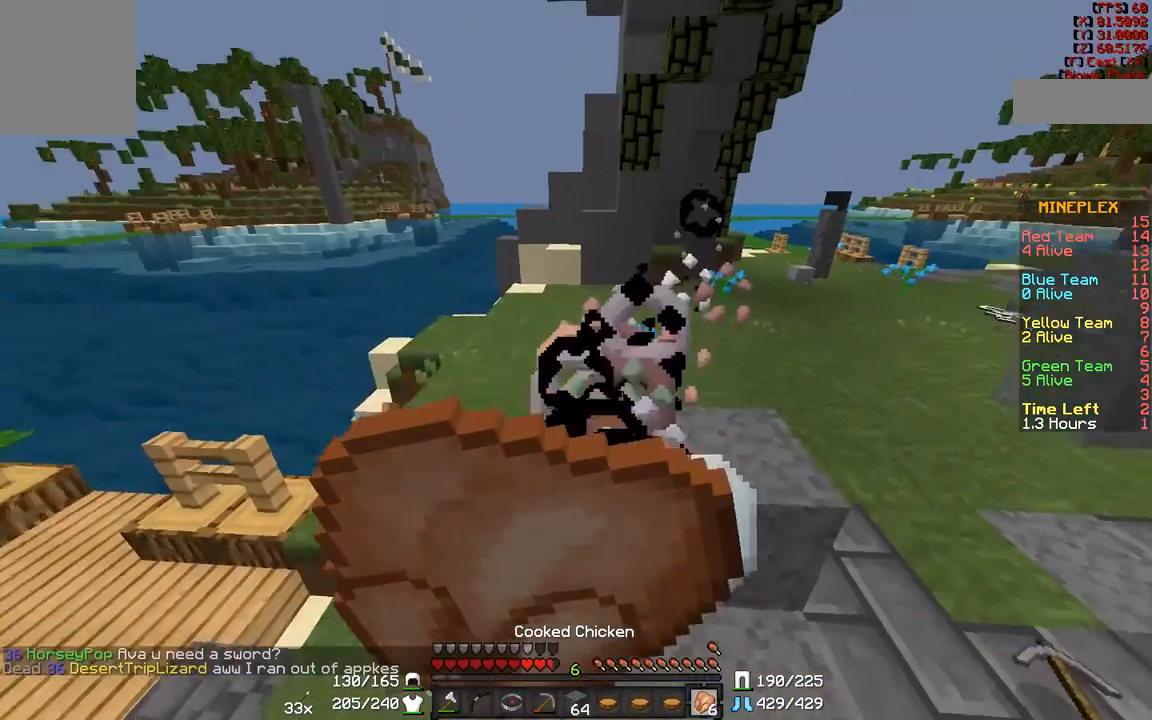
{"keys": [], "mouse": ["right"], "events": []}
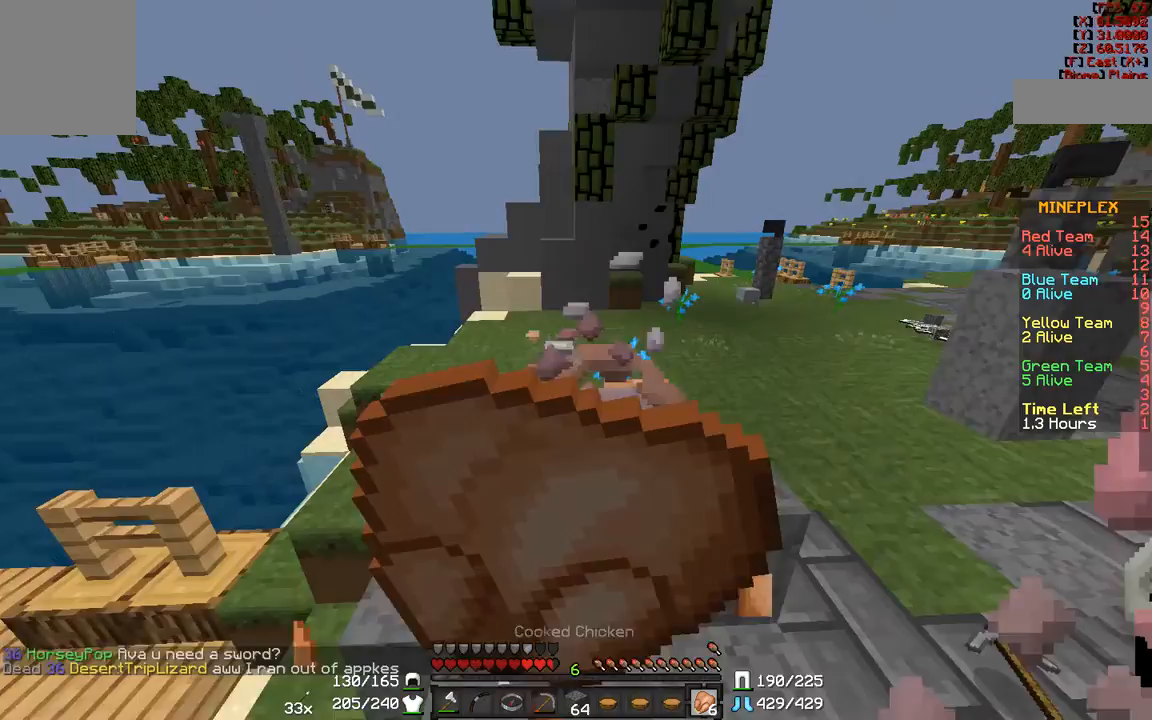
{"keys": [], "mouse": [], "events": [[383, "mouse_right", "up"]]}
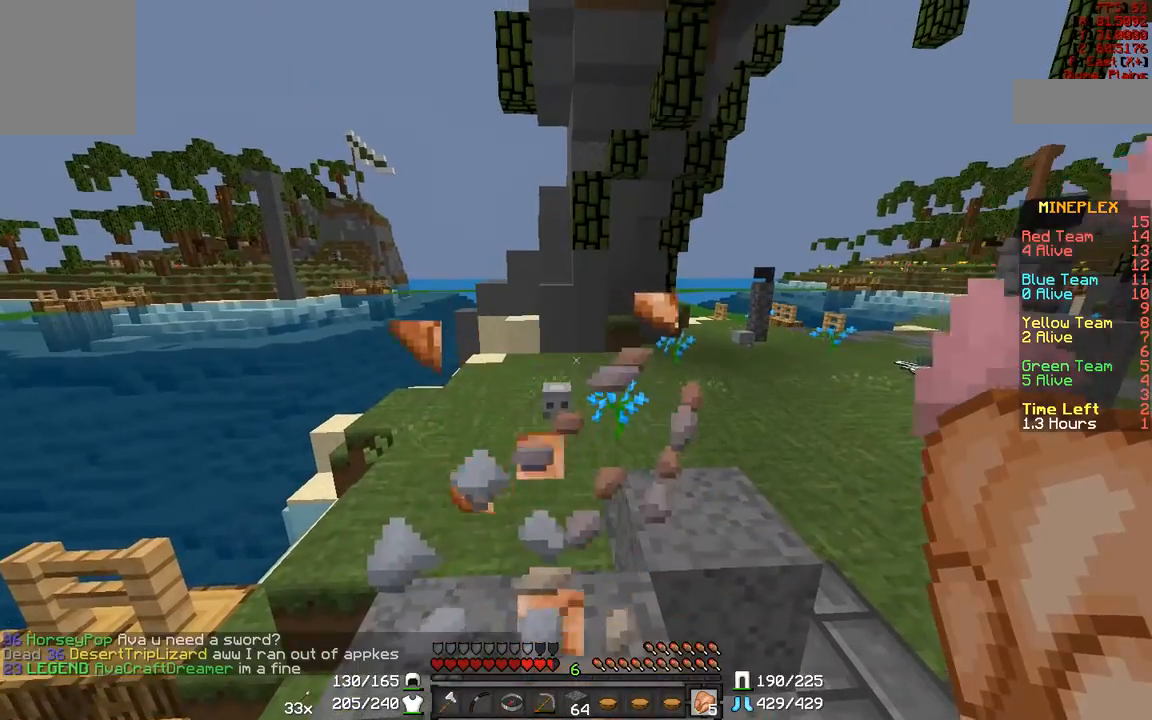
{"keys": [], "mouse": [], "events": []}
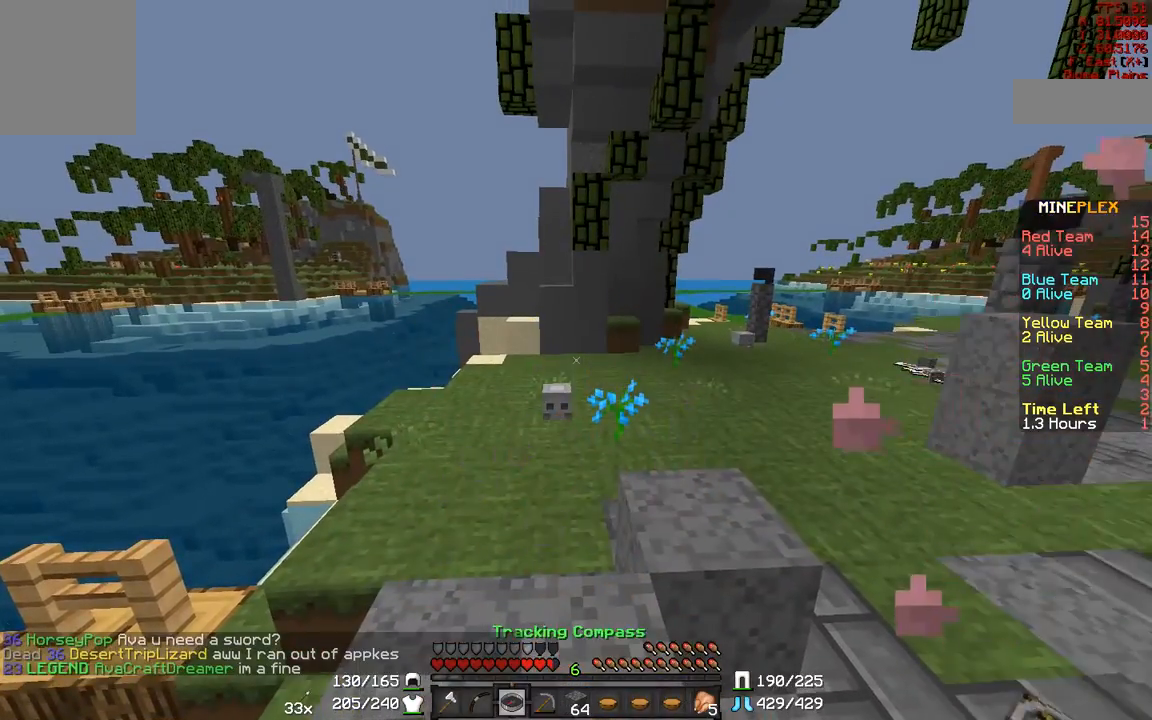
{"keys": [], "mouse": [], "events": [[367, "d", "down"], [483, "d", "up"]]}
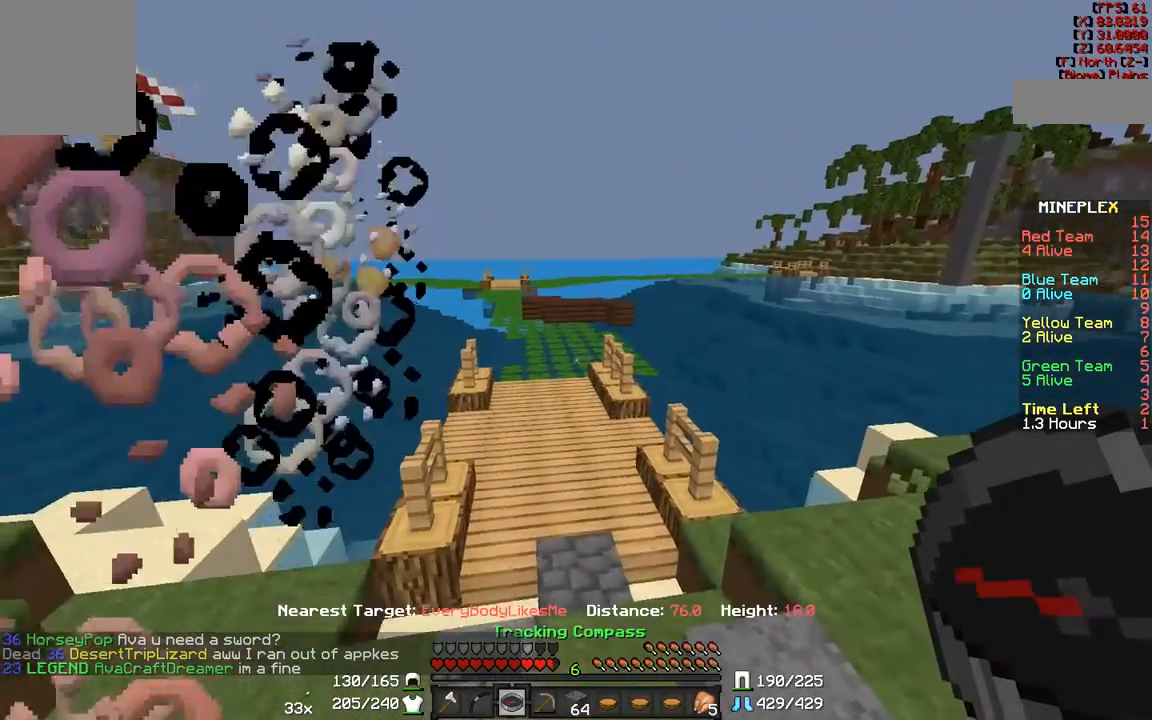
{"keys": [], "mouse": [], "events": [[267, "d", "down"], [350, "d", "up"]]}
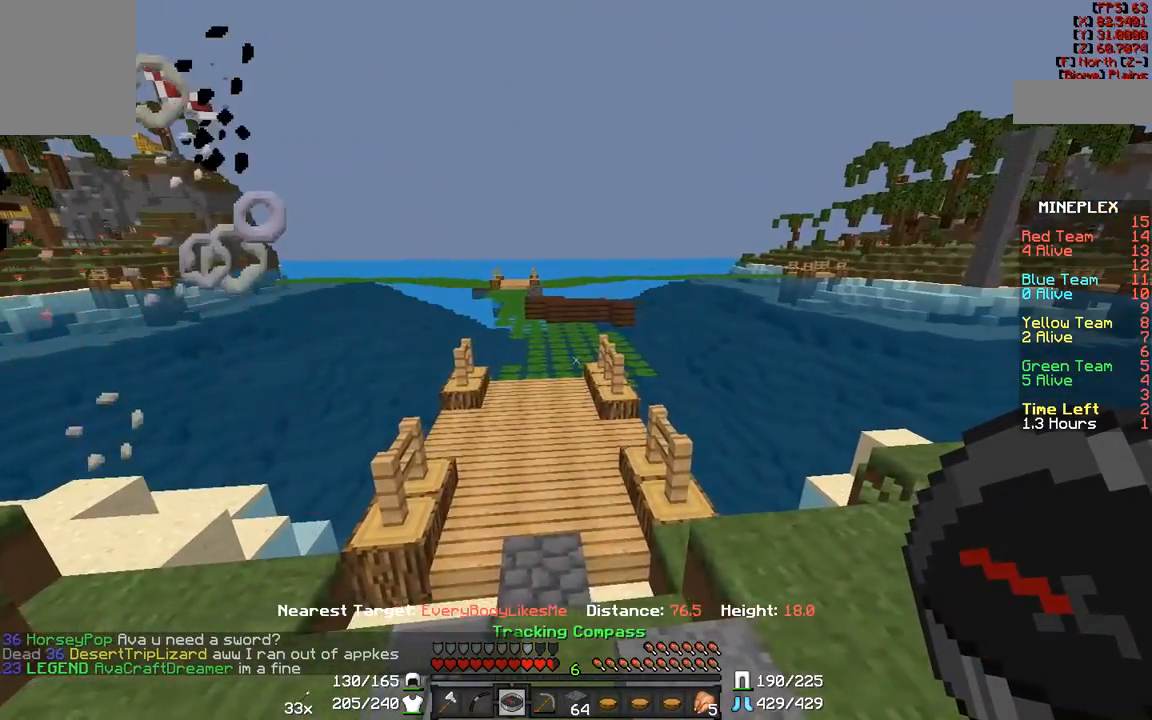
{"keys": ["w"], "mouse": [], "events": [[67, "w", "down"]]}
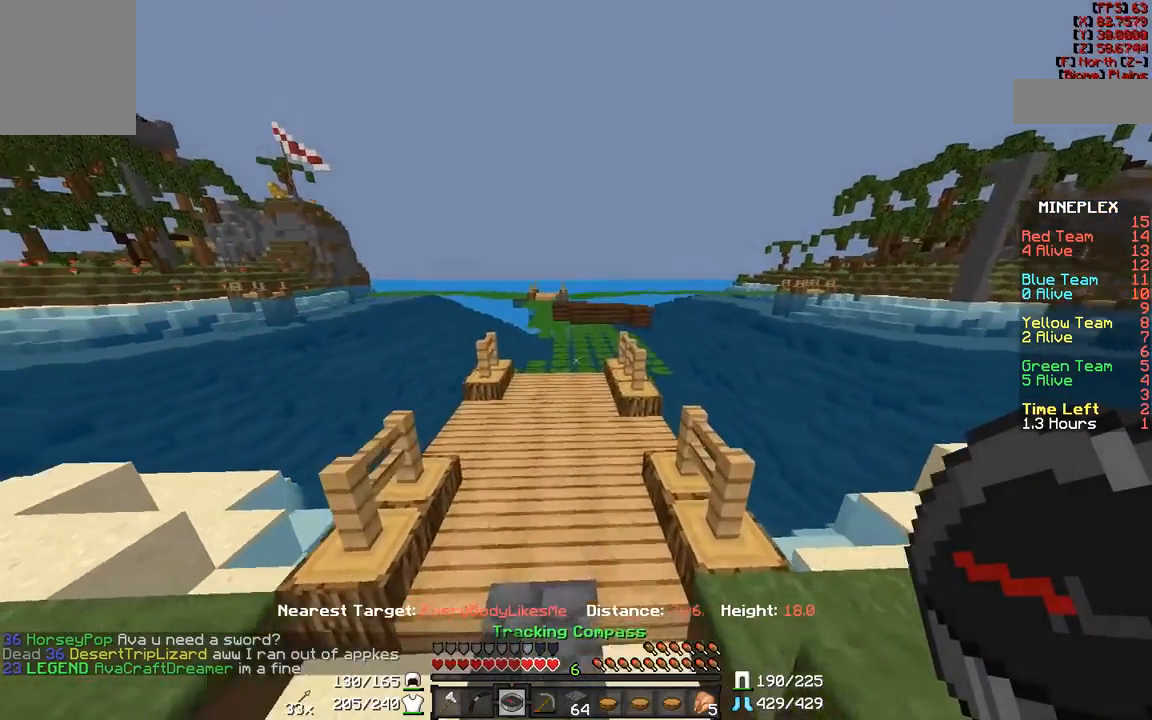
{"keys": ["w"], "mouse": [], "events": []}
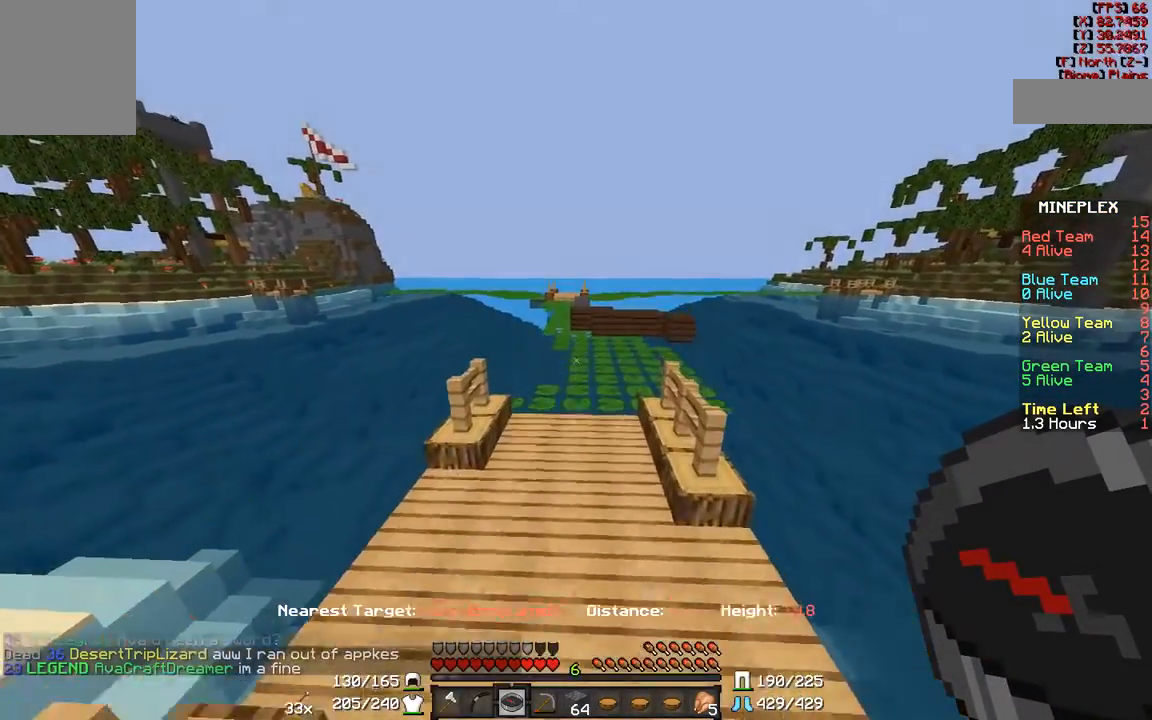
{"keys": ["w"], "mouse": [], "events": []}
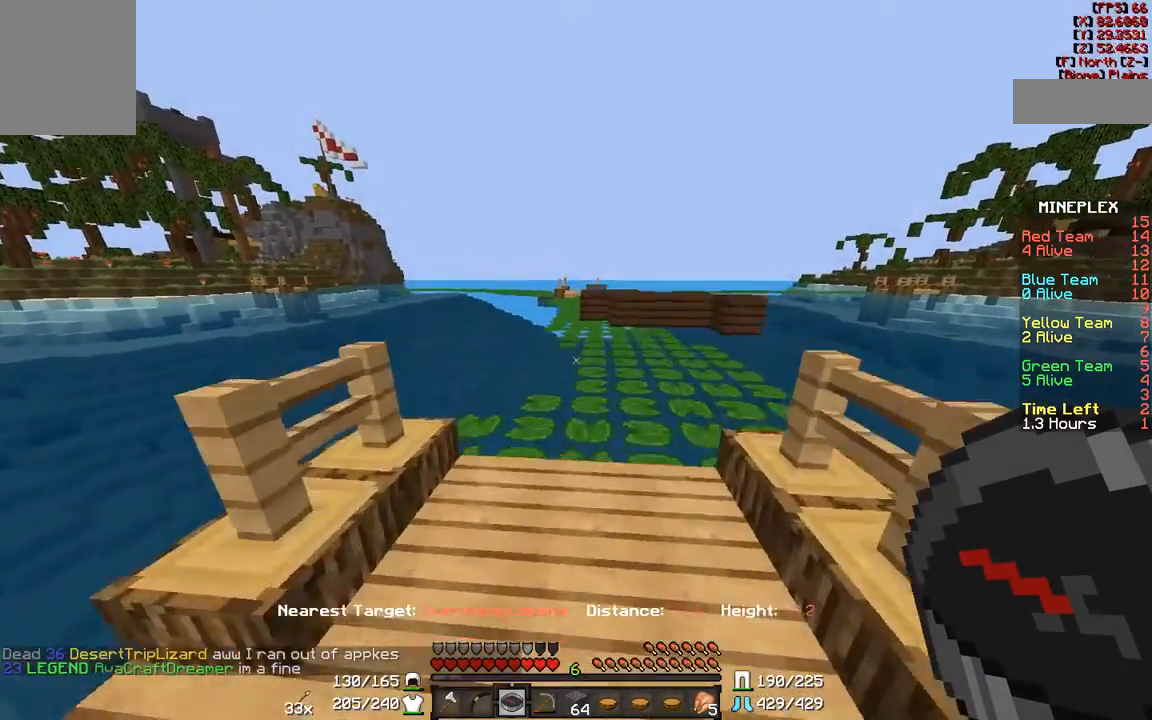
{"keys": ["w"], "mouse": [], "events": [[150, "d", "down"], [450, "d", "up"]]}
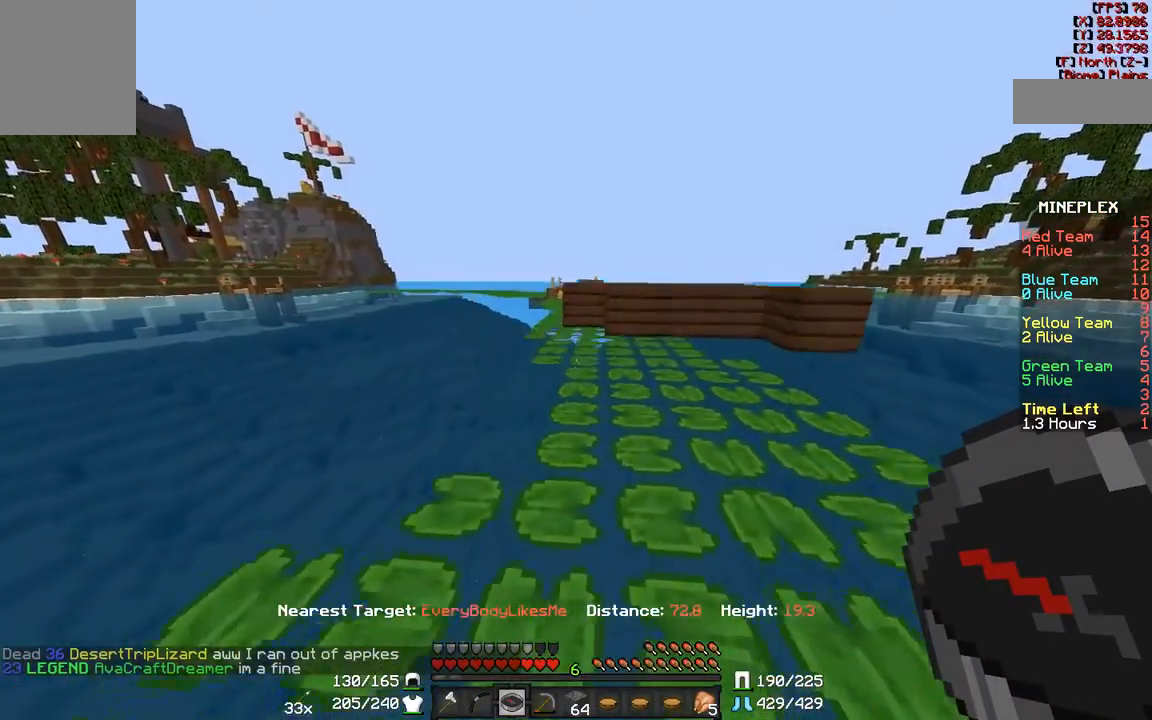
{"keys": [], "mouse": [], "events": [[500, "w", "up"]]}
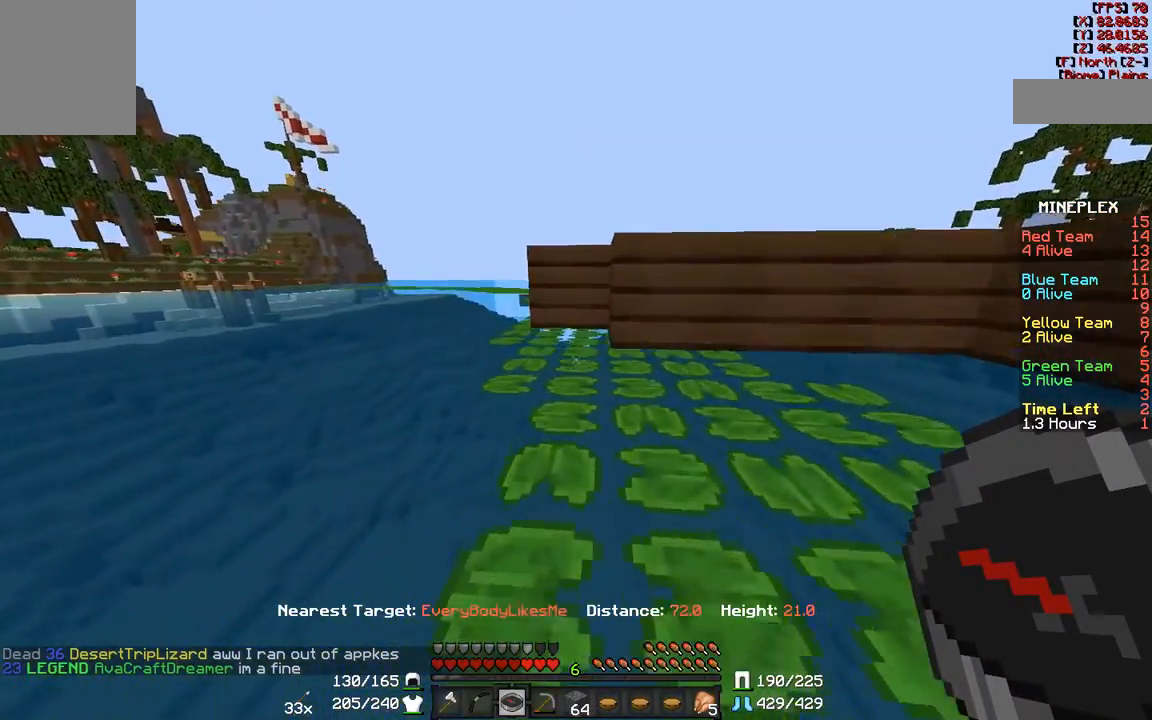
{"keys": ["w"], "mouse": [], "events": [[383, "w", "down"]]}
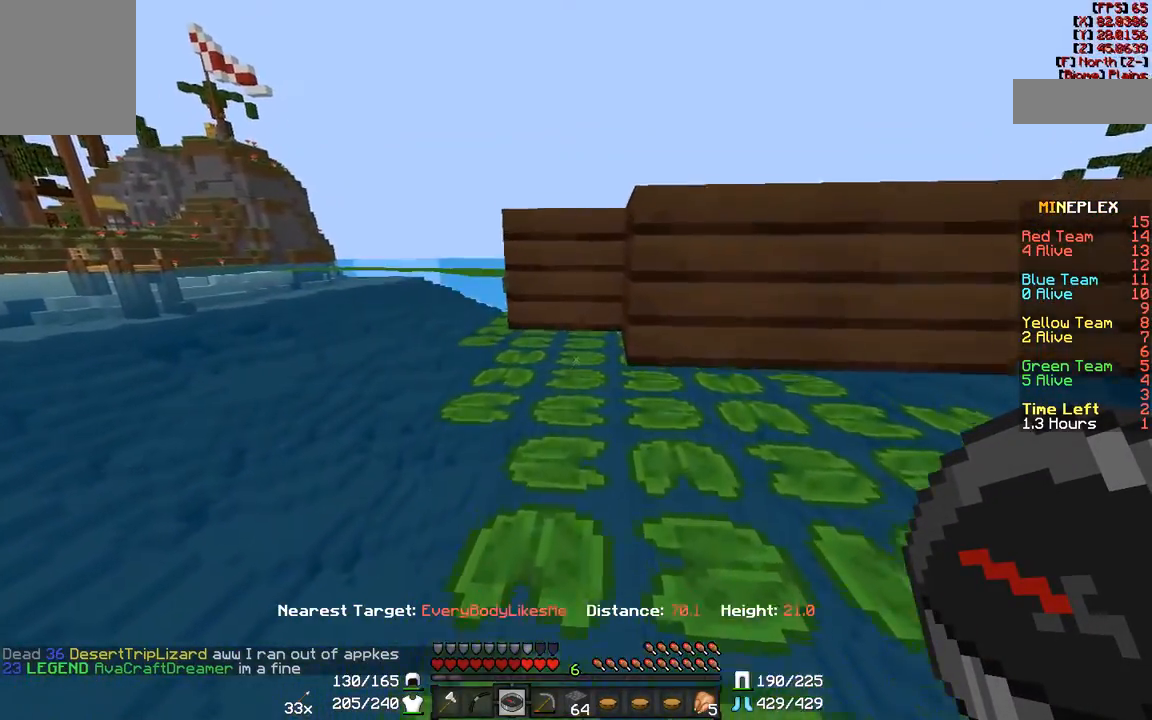
{"keys": ["w"], "mouse": [], "events": []}
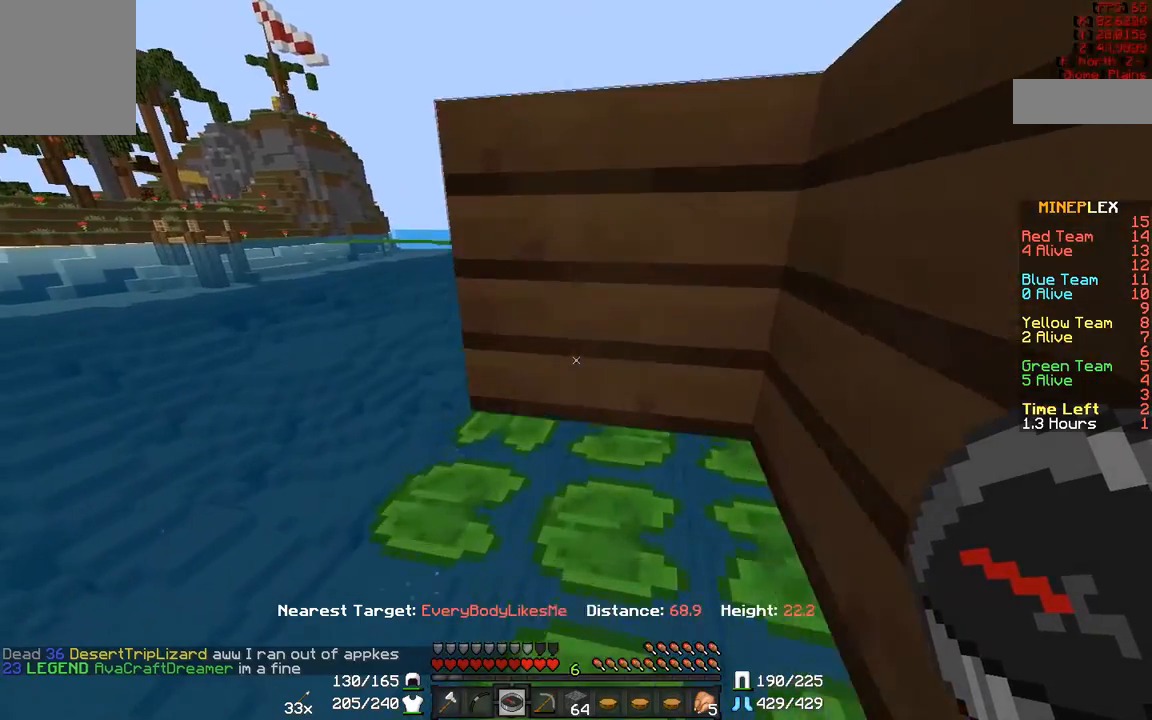
{"keys": ["a", "w"], "mouse": [], "events": [[300, "a", "down"]]}
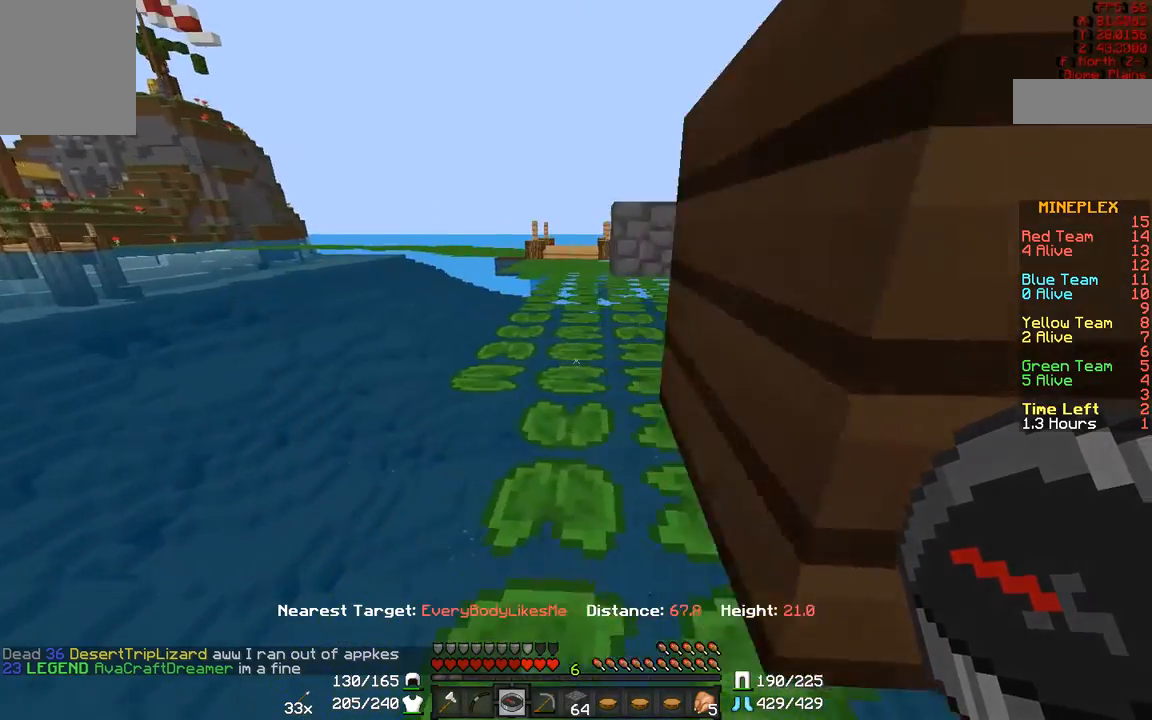
{"keys": ["w"], "mouse": [], "events": [[50, "a", "up"]]}
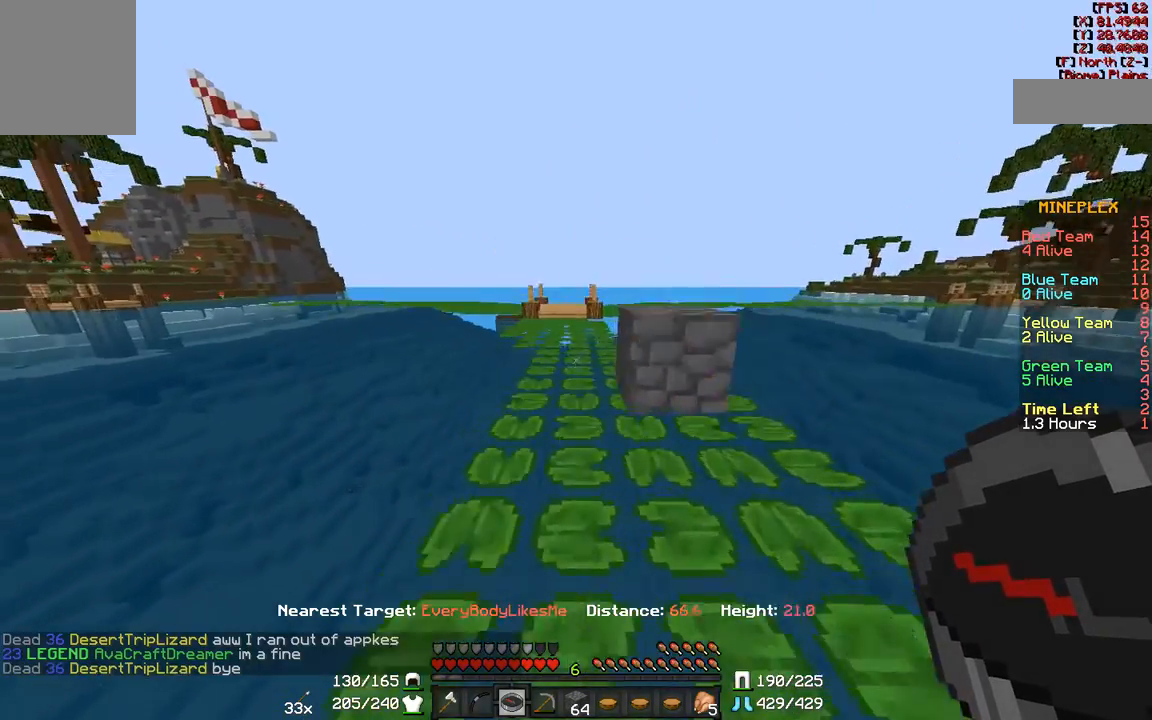
{"keys": ["d", "w"], "mouse": [], "events": [[200, "a", "down"], [250, "a", "up"], [450, "d", "down"]]}
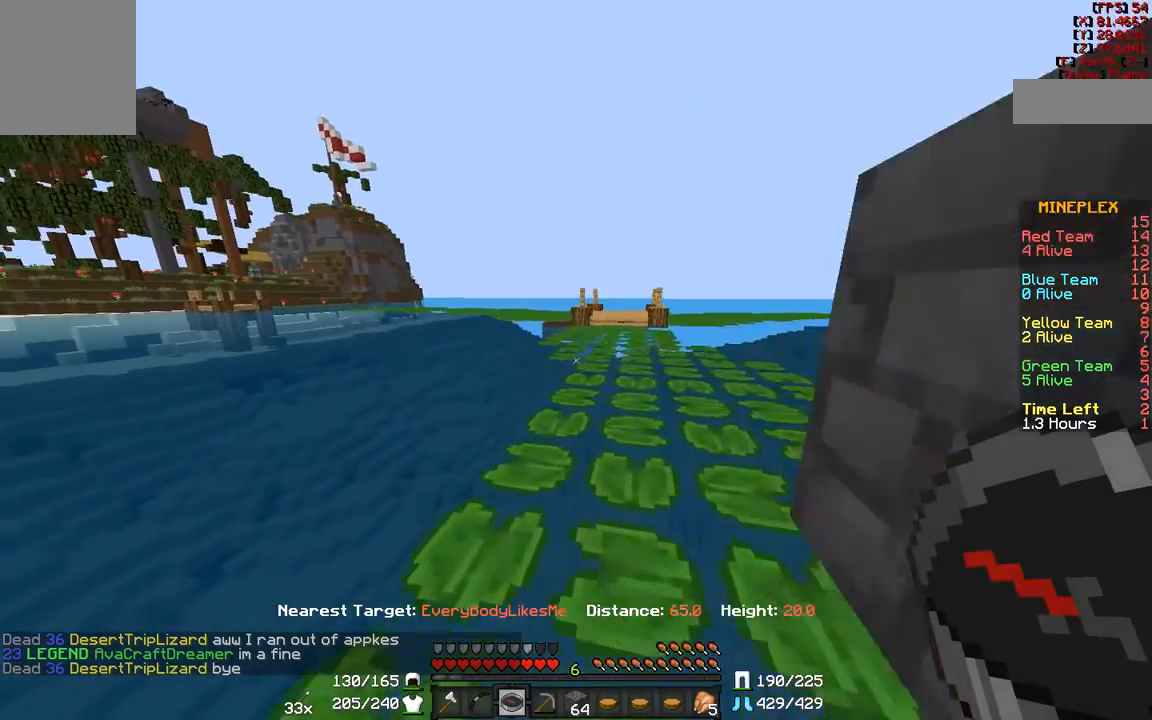
{"keys": ["w"], "mouse": [], "events": [[167, "d", "up"]]}
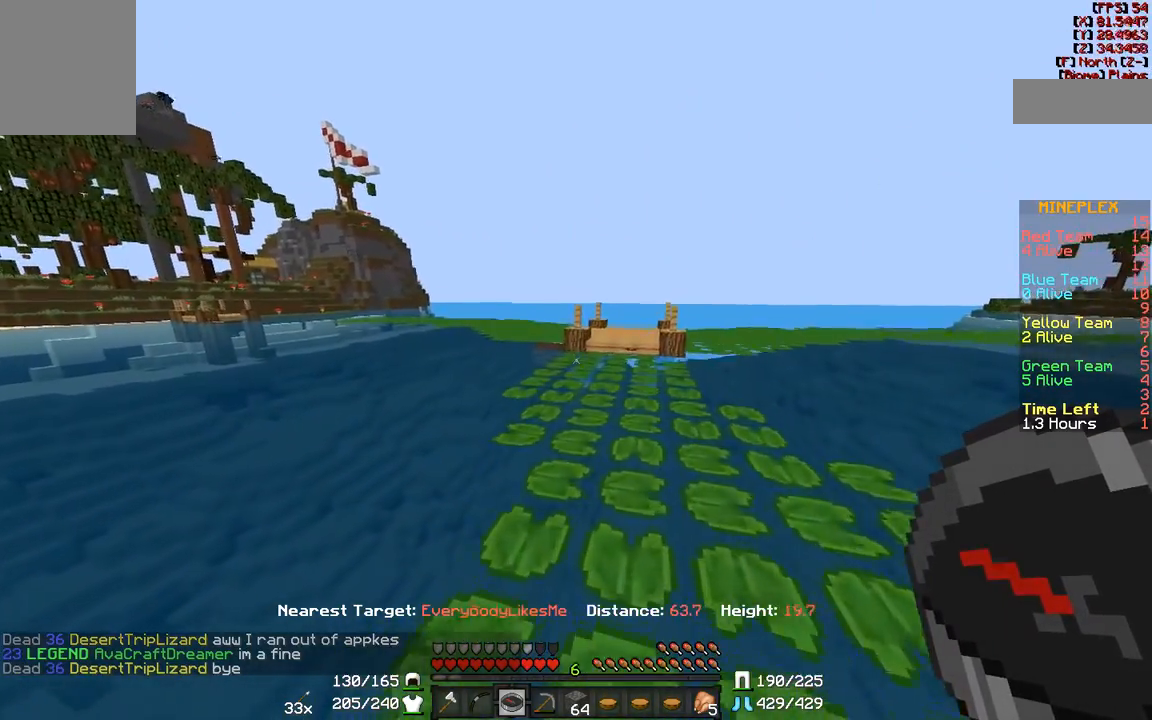
{"keys": ["w"], "mouse": [], "events": []}
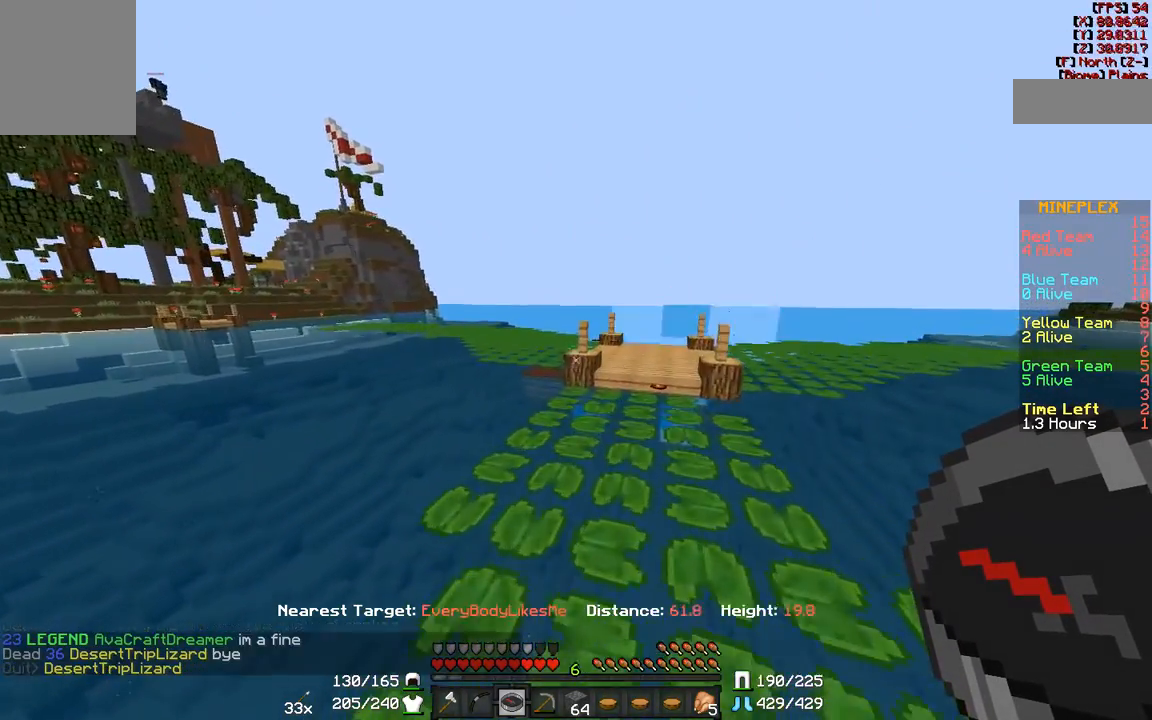
{"keys": ["d", "w"], "mouse": [], "events": [[300, "d", "down"]]}
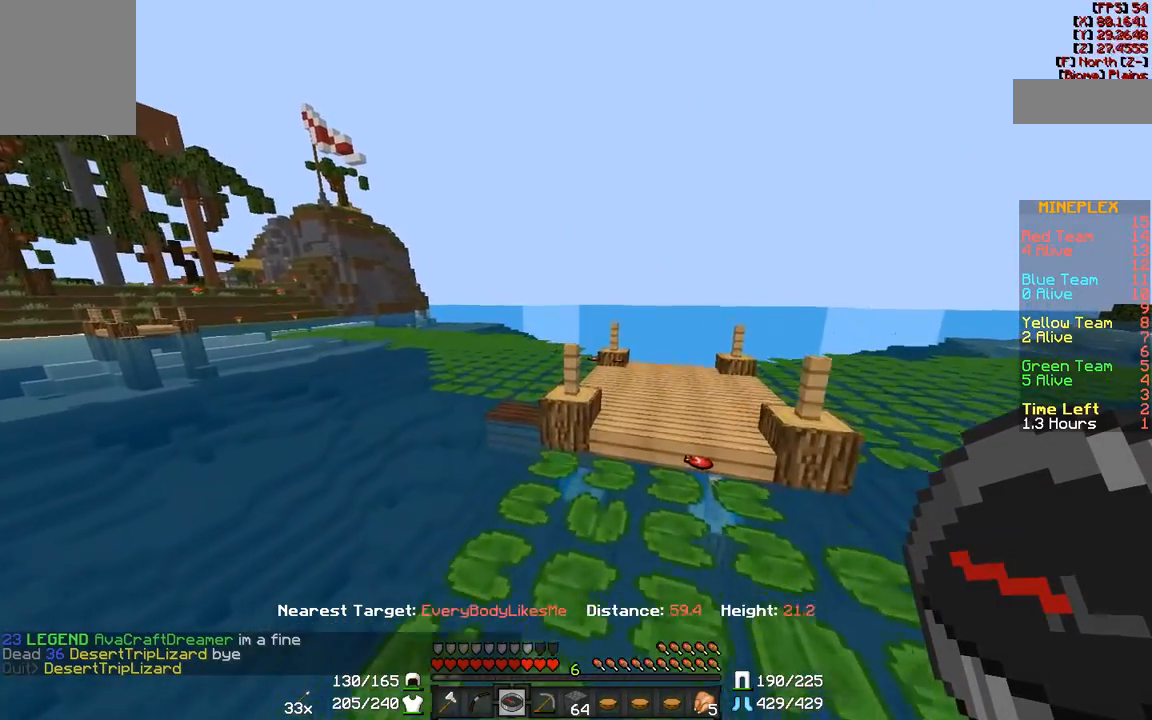
{"keys": ["d", "w"], "mouse": [], "events": [[167, "d", "up"], [283, "d", "down"]]}
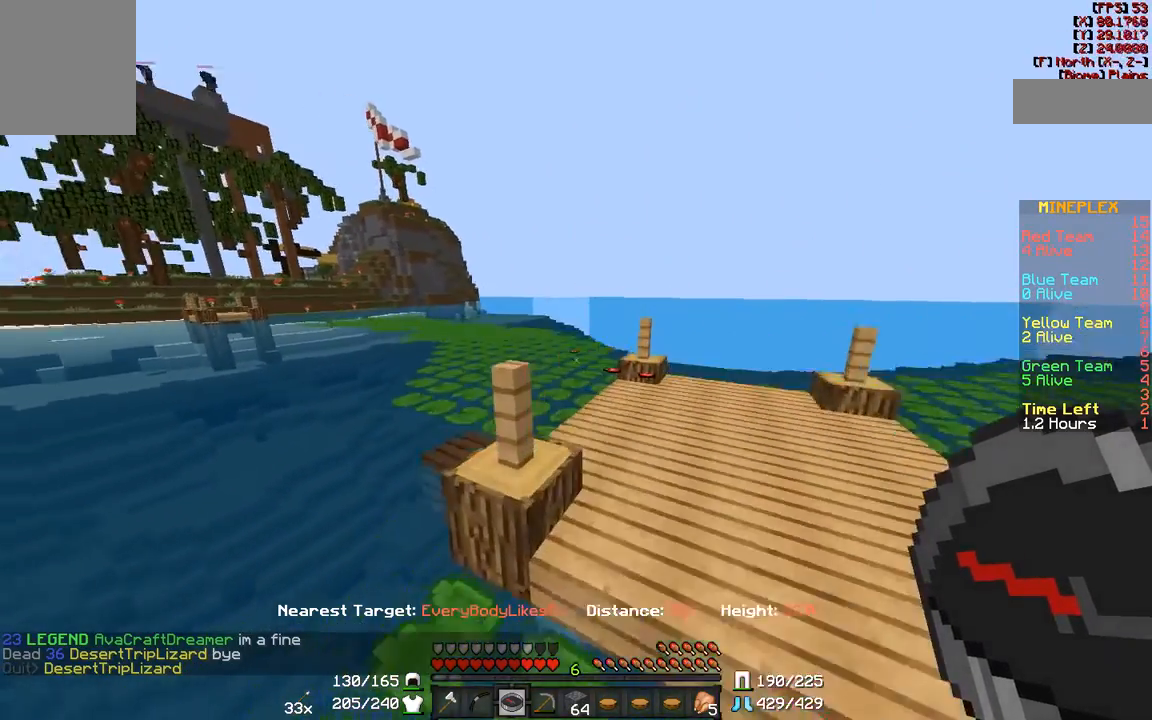
{"keys": ["w"], "mouse": [], "events": [[167, "d", "up"]]}
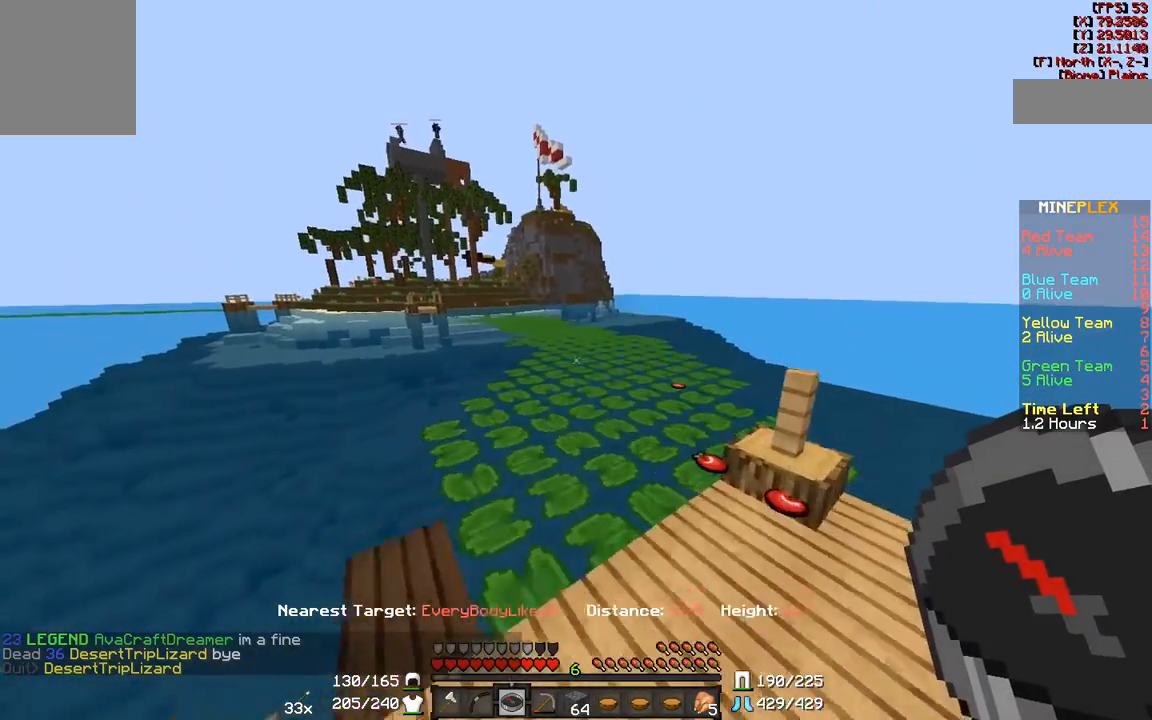
{"keys": ["w"], "mouse": [], "events": []}
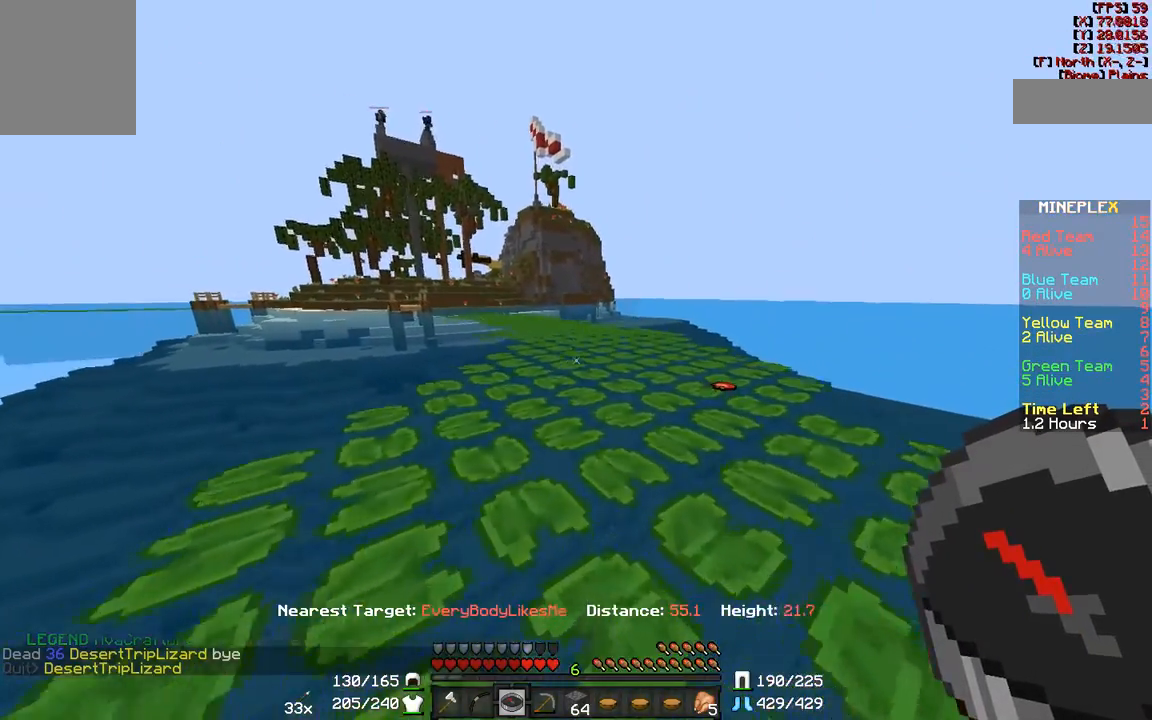
{"keys": ["w"], "mouse": [], "events": [[67, "d", "down"], [283, "d", "up"]]}
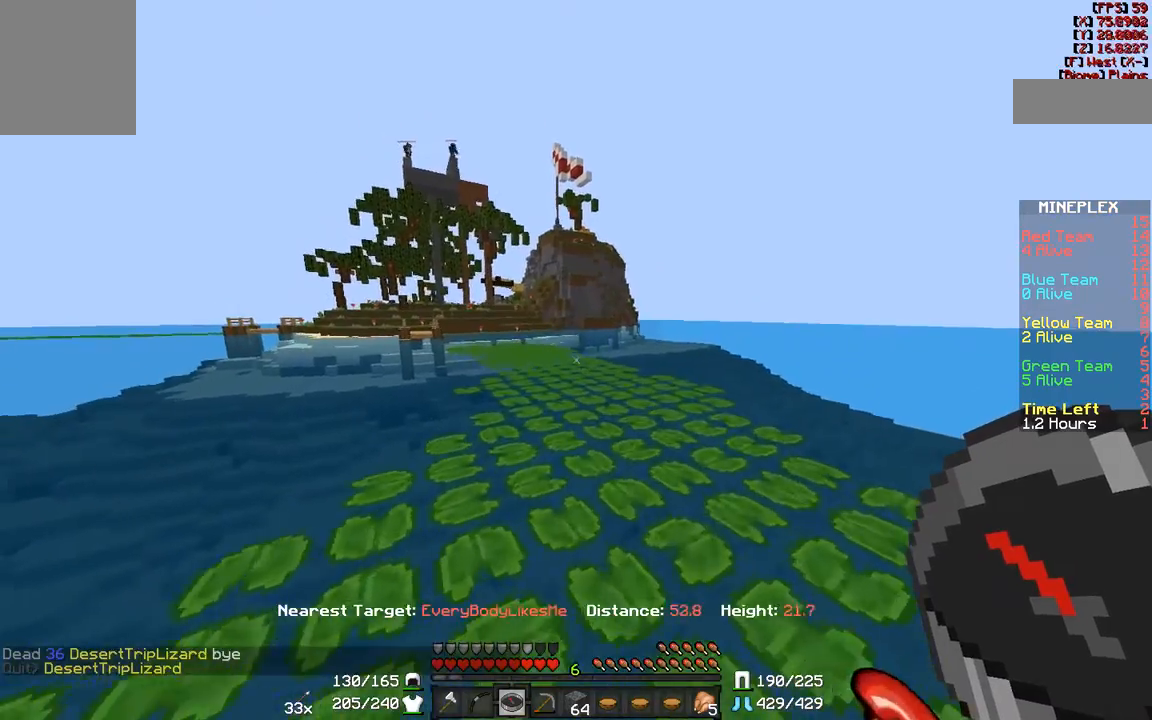
{"keys": ["w"], "mouse": [], "events": []}
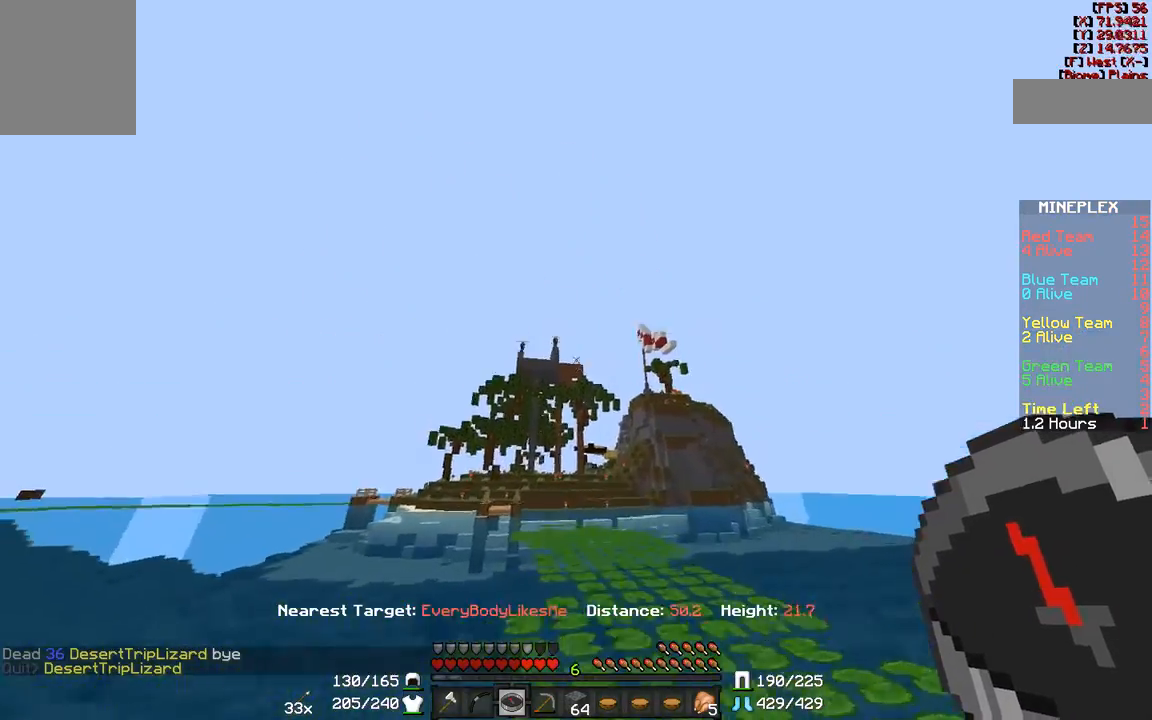
{"keys": ["w"], "mouse": [], "events": [[100, "d", "down"], [233, "d", "up"]]}
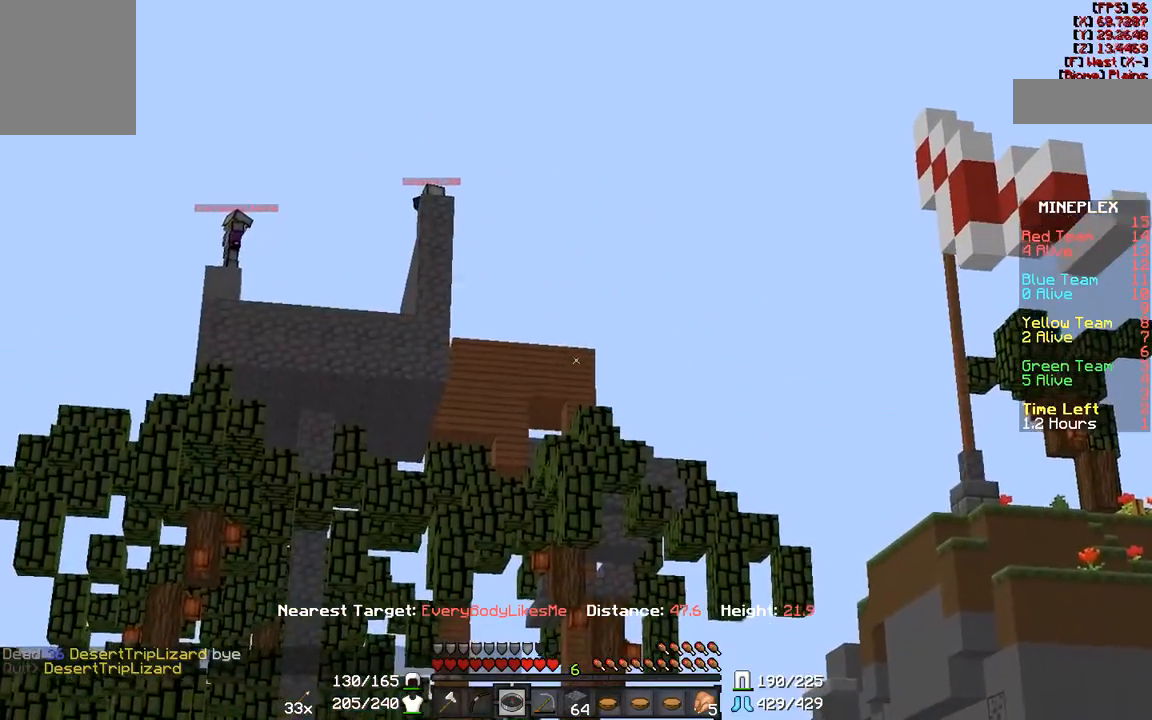
{"keys": ["w"], "mouse": [], "events": []}
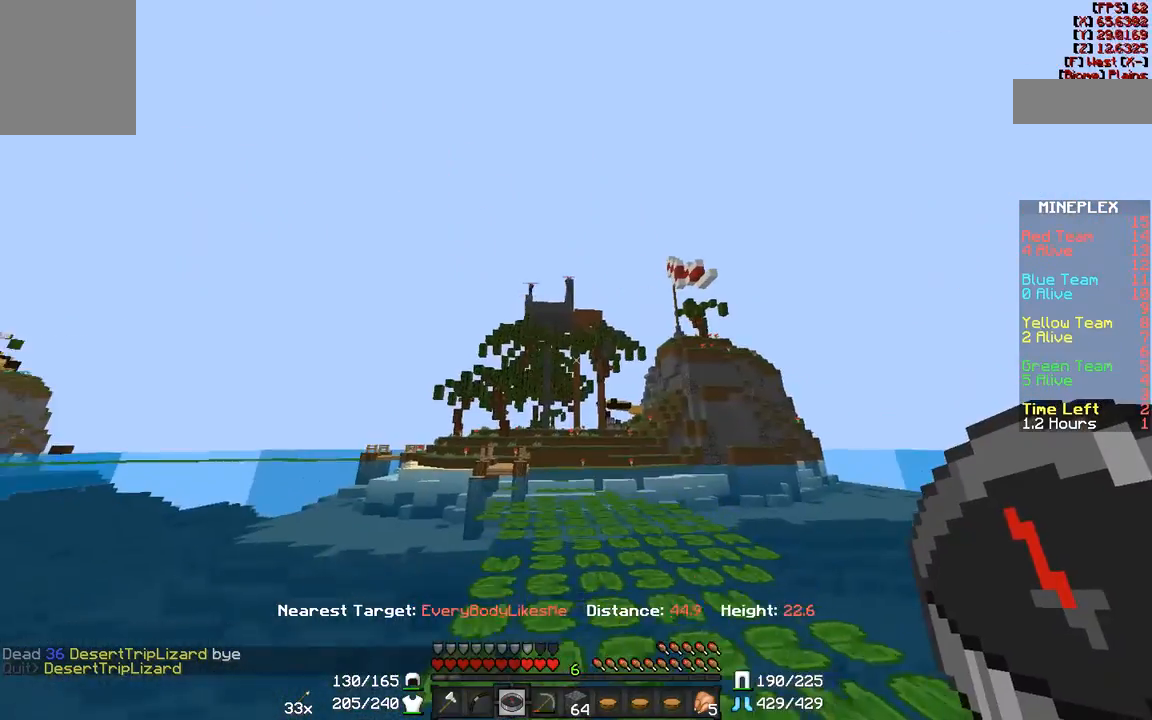
{"keys": ["w"], "mouse": [], "events": []}
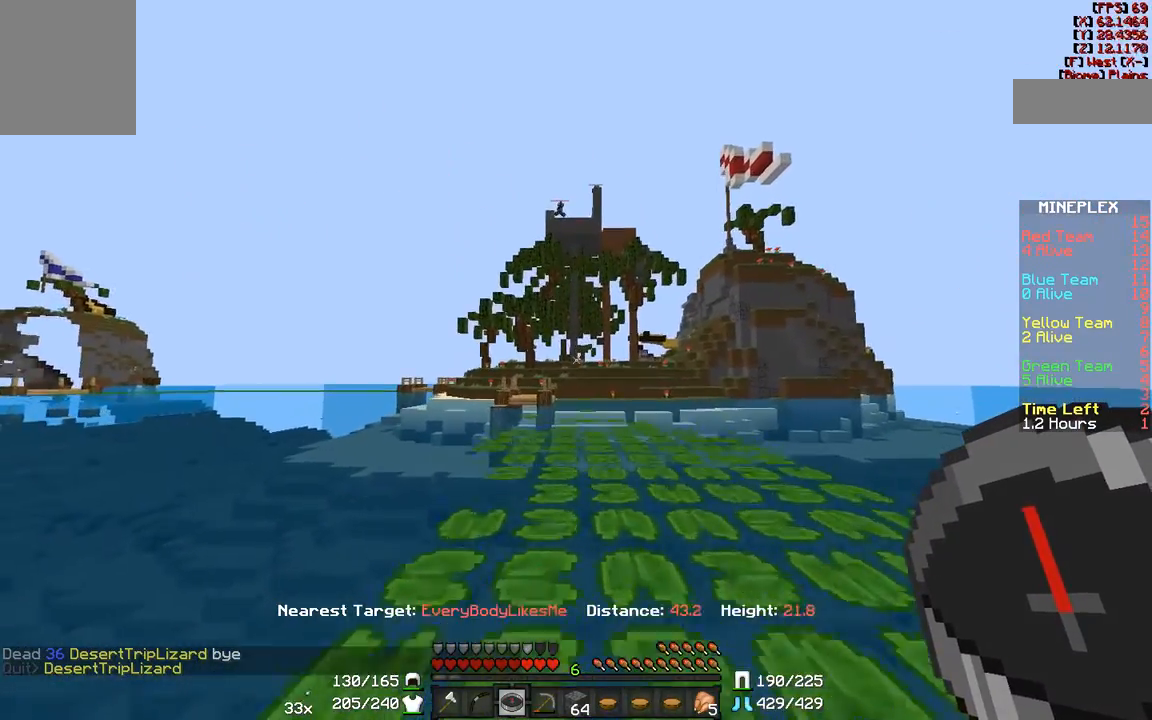
{"keys": ["w"], "mouse": [], "events": []}
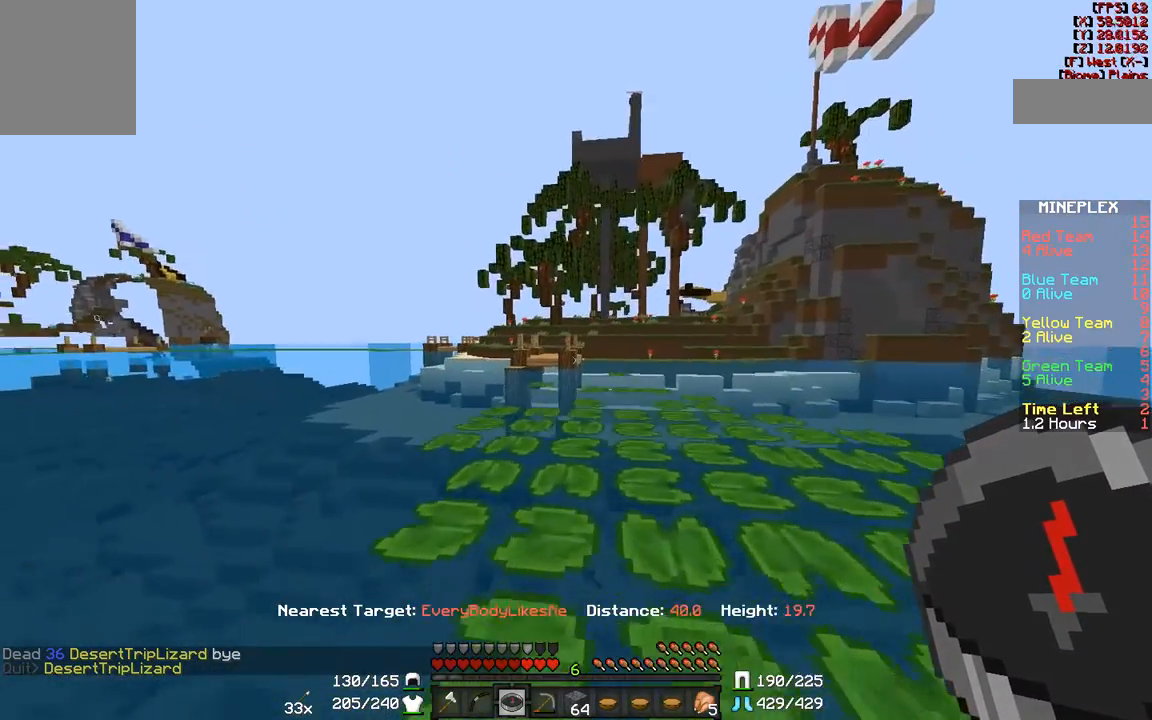
{"keys": ["w"], "mouse": [], "events": [[83, "d", "down"], [250, "d", "up"]]}